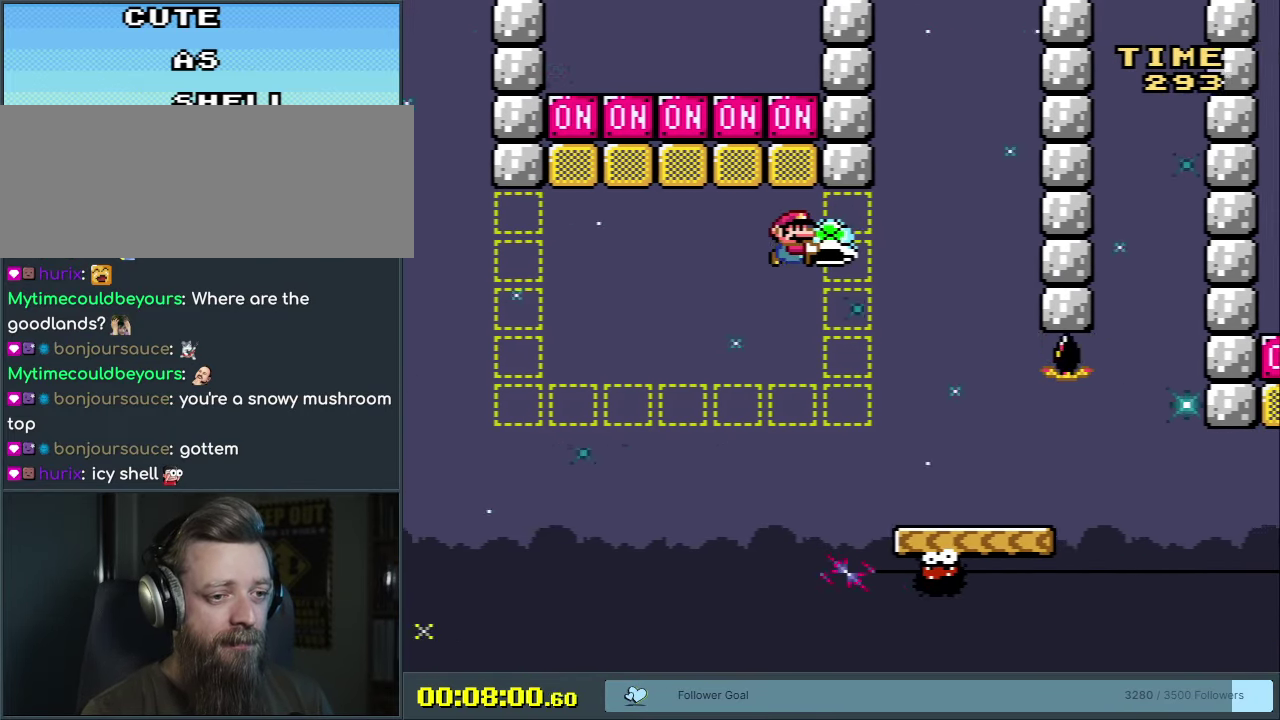
Gameplay with a controller (Nintendo layout); each line is a JSON object with the inputs held at the frame after it (dt_ms = milliseconds from this image to that frame). "events" lists button and stick changes between this image and that frame as [ms after this image, input, new state], when the widget could be followed in between. Not read: L3 R3 left_stick.
{"dt_ms": 500, "buttons": ["Y"], "events": [[150, "DPAD_RIGHT", "up"], [200, "B", "up"], [283, "DPAD_LEFT", "down"], [483, "DPAD_LEFT", "up"]]}
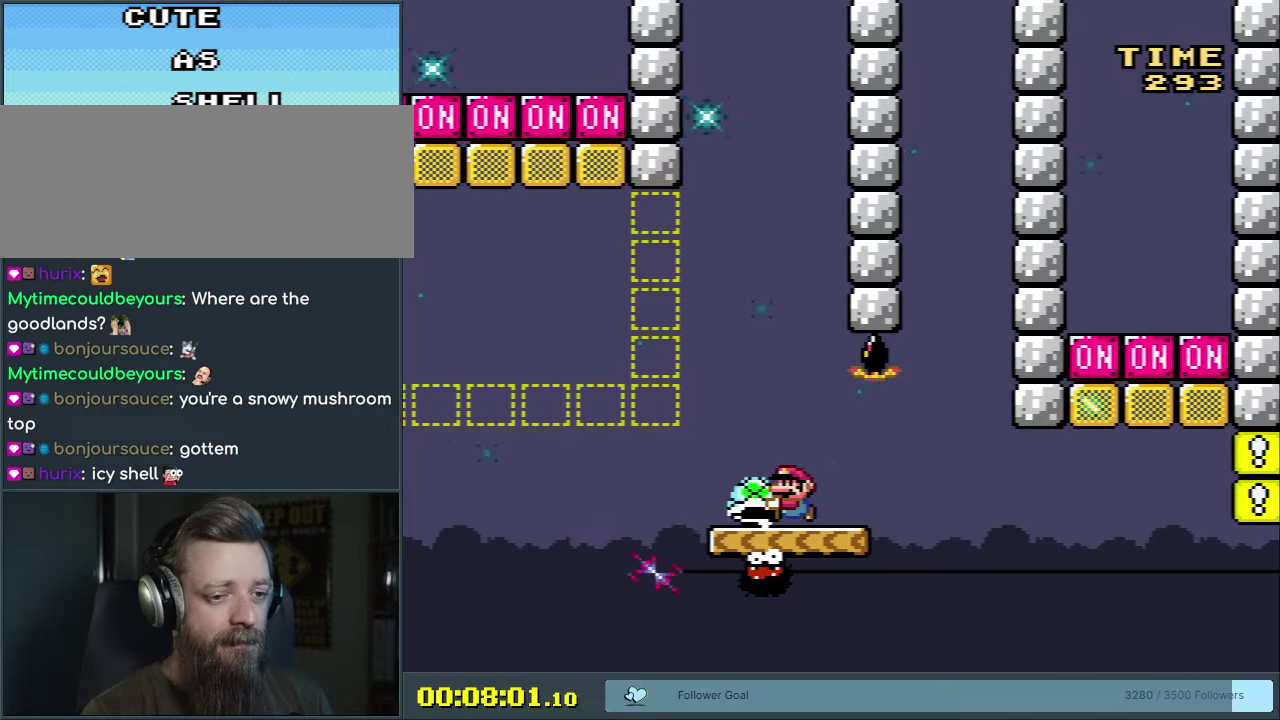
{"dt_ms": 300, "buttons": ["Y"], "events": [[133, "DPAD_RIGHT", "down"], [200, "DPAD_RIGHT", "up"]]}
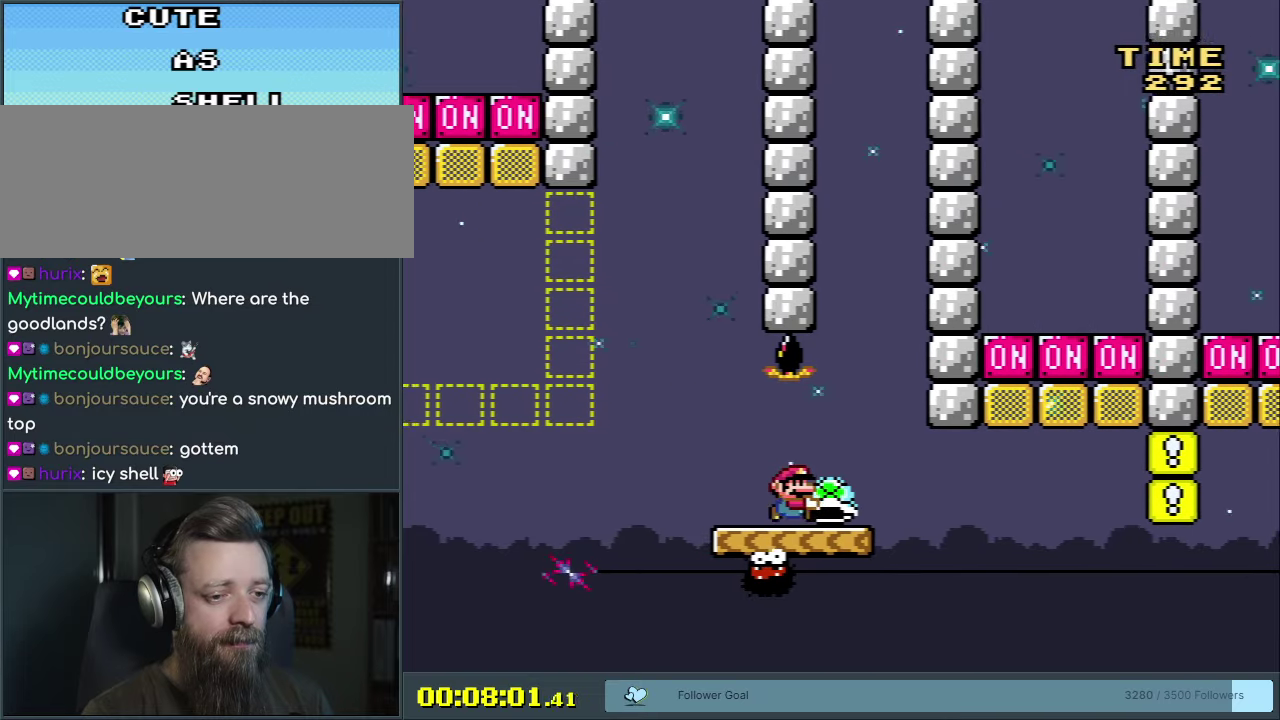
{"dt_ms": 500, "buttons": ["DPAD_UP"], "events": [[200, "DPAD_RIGHT", "down"], [217, "DPAD_UP", "down"], [450, "Y", "up"], [483, "DPAD_RIGHT", "up"]]}
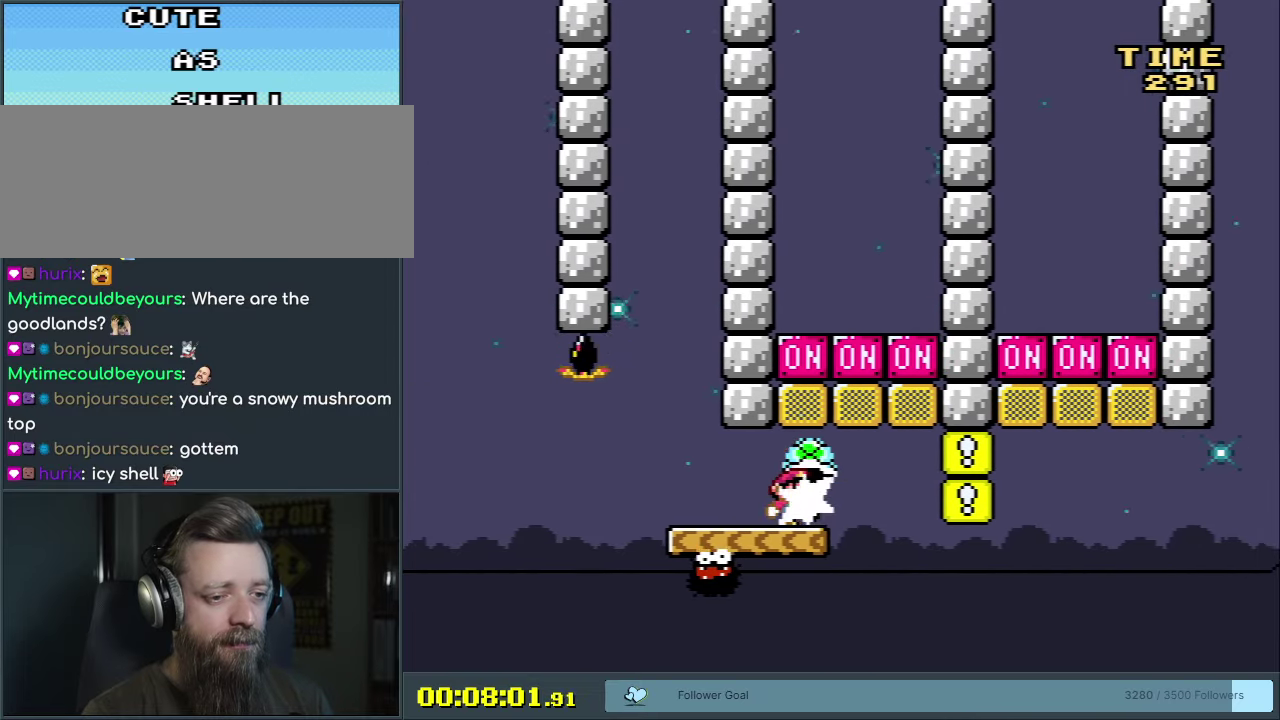
{"dt_ms": 400, "buttons": ["Y", "DPAD_RIGHT"], "events": [[17, "DPAD_LEFT", "down"], [17, "DPAD_UP", "up"], [33, "Y", "down"], [317, "DPAD_LEFT", "up"], [383, "DPAD_RIGHT", "down"]]}
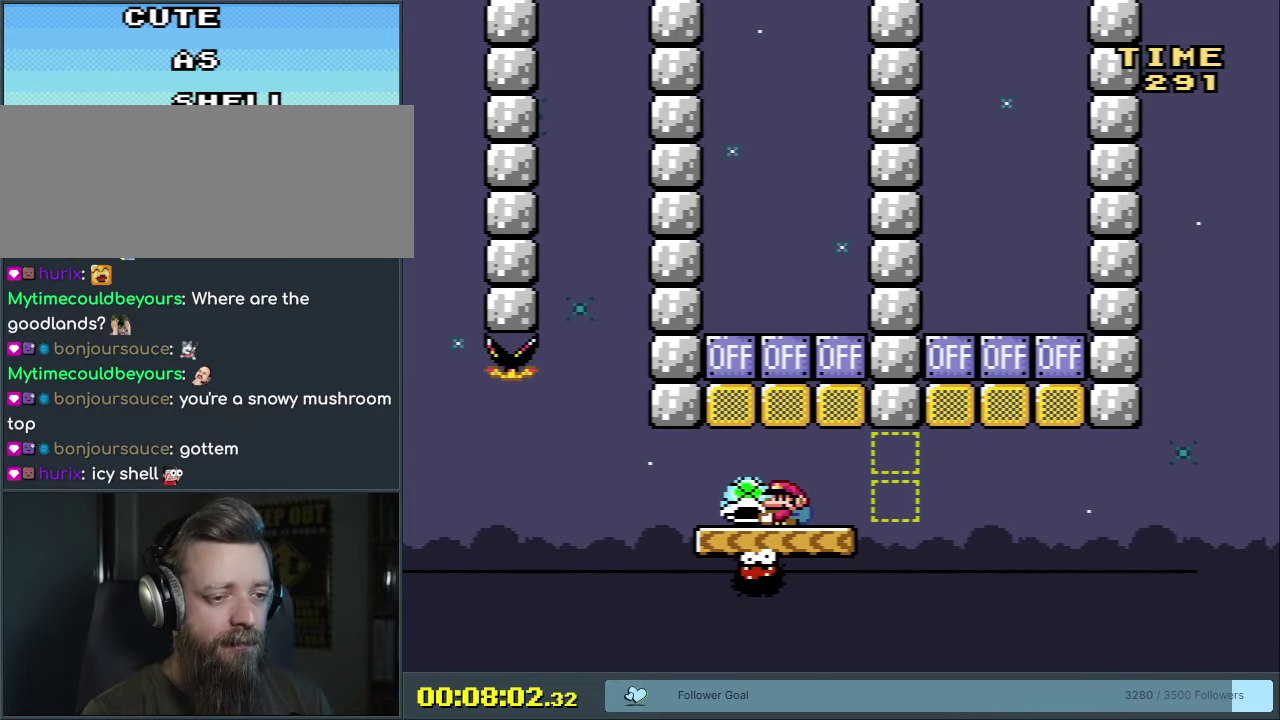
{"dt_ms": 500, "buttons": ["DPAD_UP", "DPAD_RIGHT"], "events": [[83, "DPAD_RIGHT", "up"], [317, "DPAD_RIGHT", "down"], [317, "DPAD_UP", "down"], [467, "Y", "up"]]}
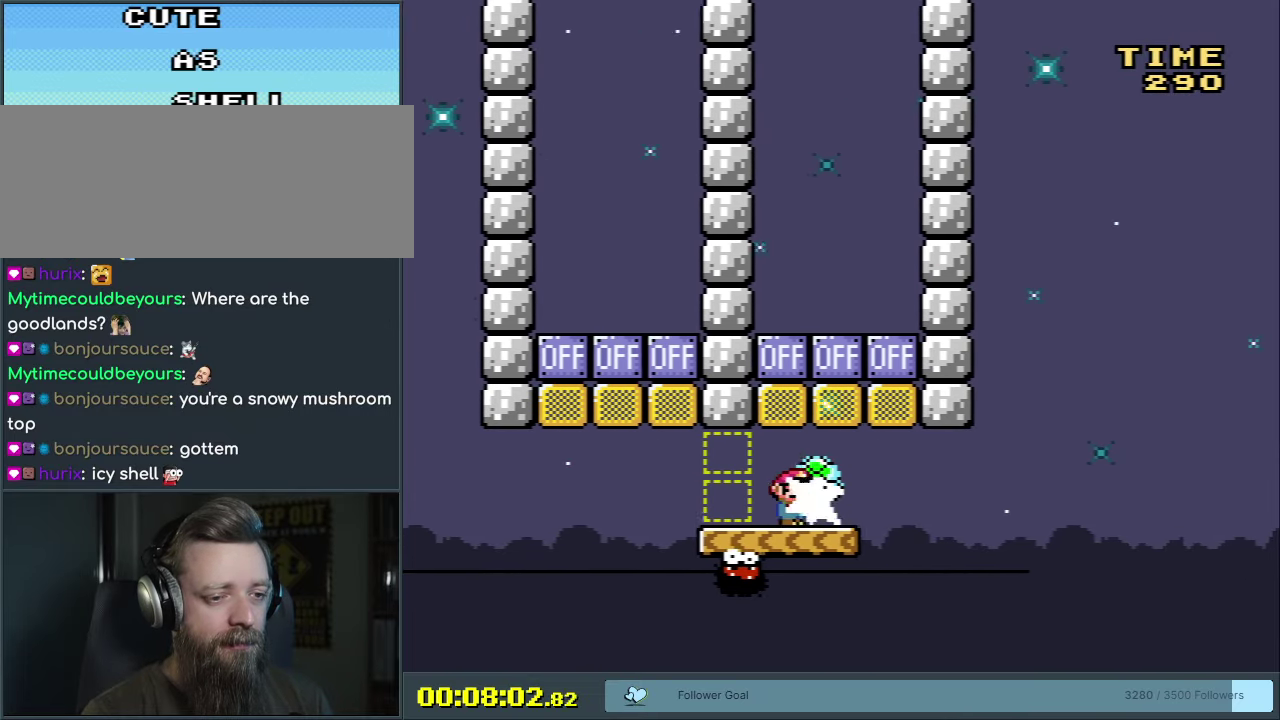
{"dt_ms": 500, "buttons": ["Y", "DPAD_RIGHT"], "events": [[17, "DPAD_RIGHT", "up"], [33, "DPAD_LEFT", "down"], [33, "DPAD_UP", "up"], [33, "Y", "down"], [317, "DPAD_LEFT", "up"], [467, "DPAD_RIGHT", "down"]]}
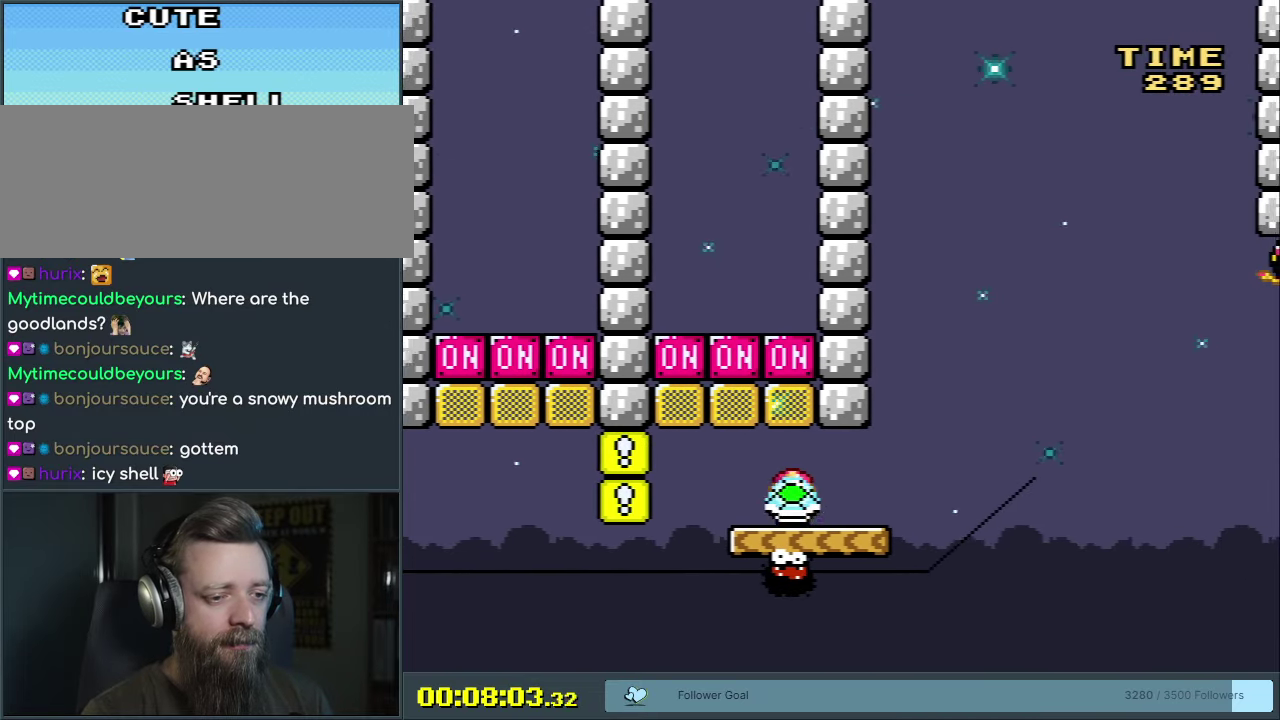
{"dt_ms": 500, "buttons": ["Y"], "events": [[83, "DPAD_RIGHT", "up"], [317, "DPAD_LEFT", "down"], [450, "DPAD_LEFT", "up"]]}
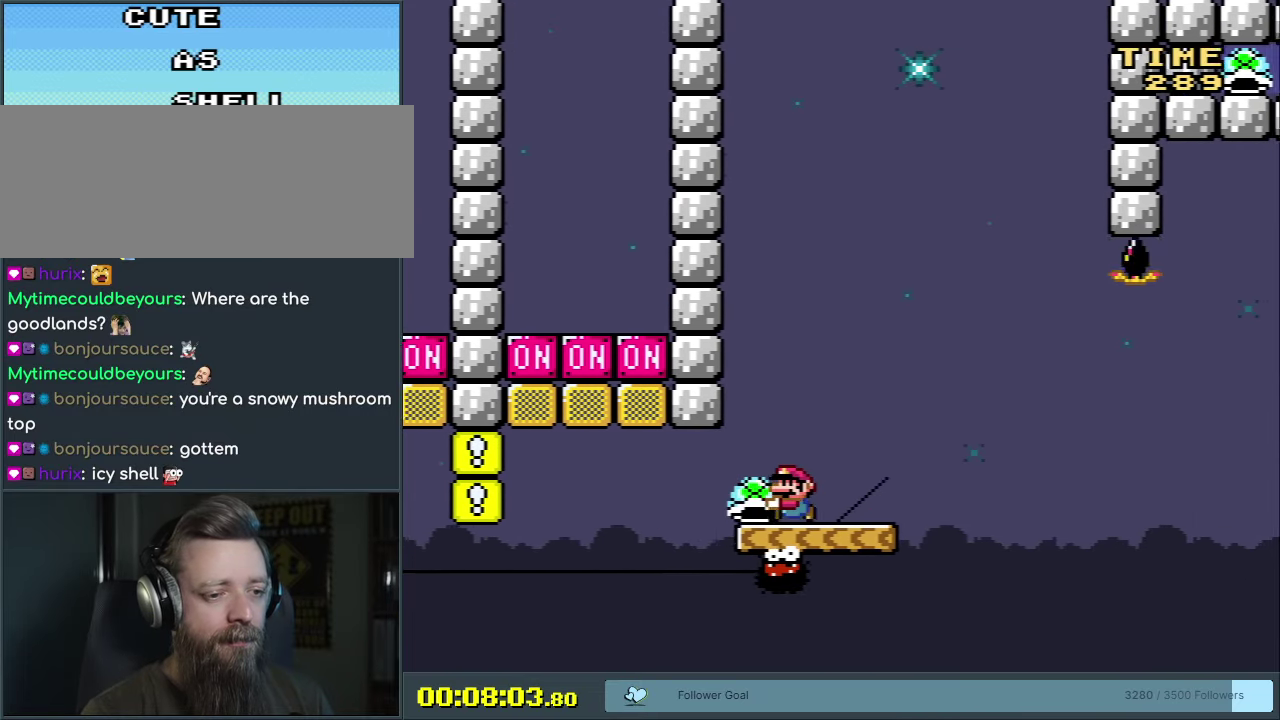
{"dt_ms": 400, "buttons": ["Y"], "events": [[233, "DPAD_LEFT", "down"], [350, "DPAD_LEFT", "up"]]}
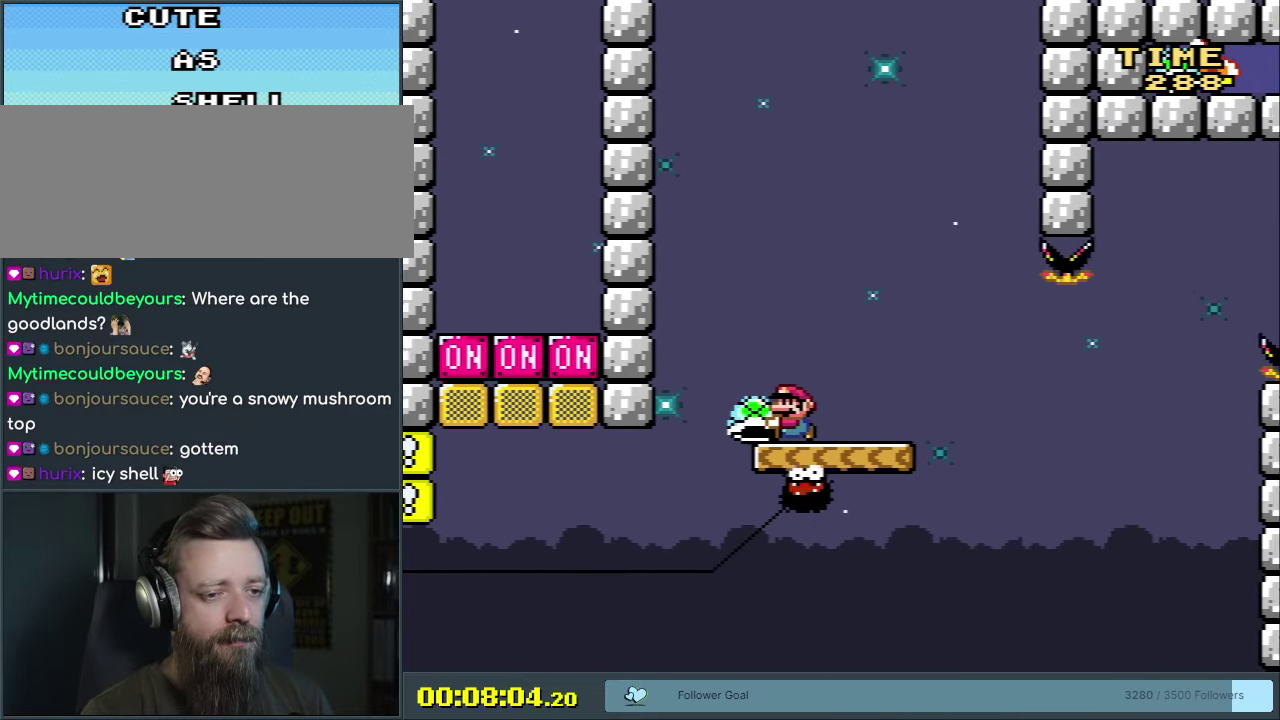
{"dt_ms": 700, "buttons": ["Y", "DPAD_RIGHT"], "events": [[517, "DPAD_RIGHT", "down"]]}
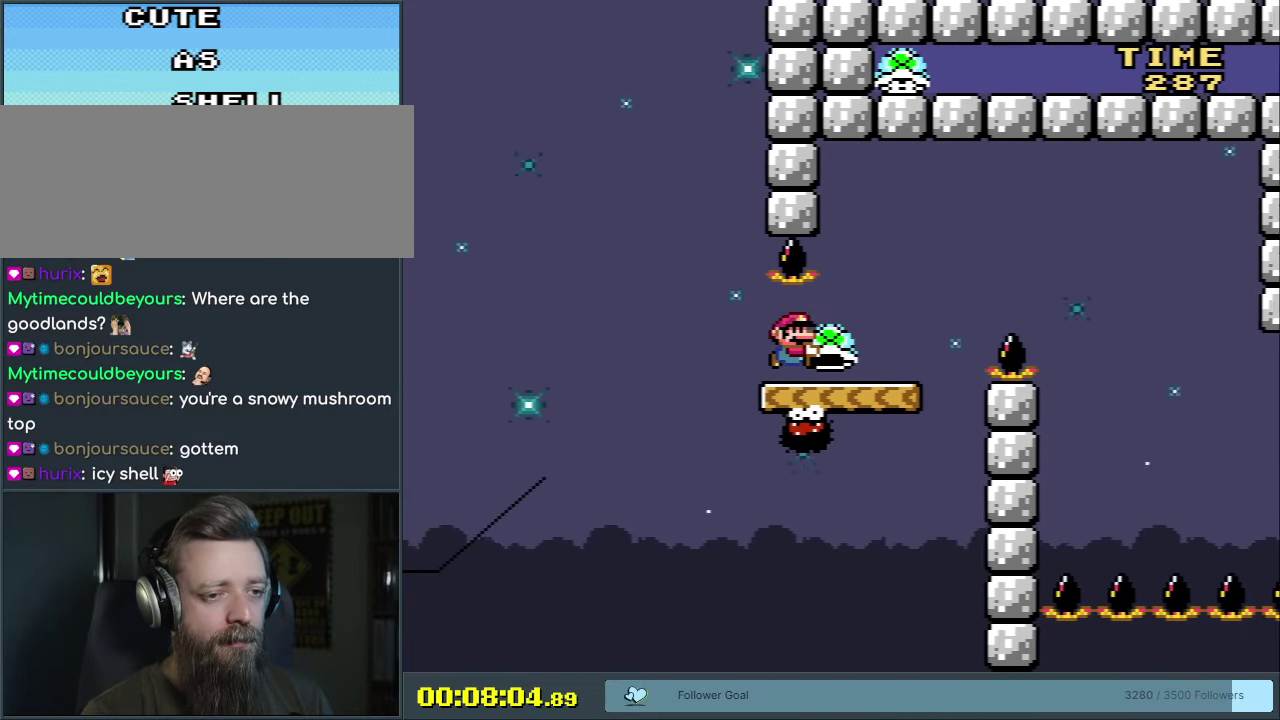
{"dt_ms": 300, "buttons": ["B", "Y"], "events": [[67, "B", "down"], [250, "DPAD_RIGHT", "up"]]}
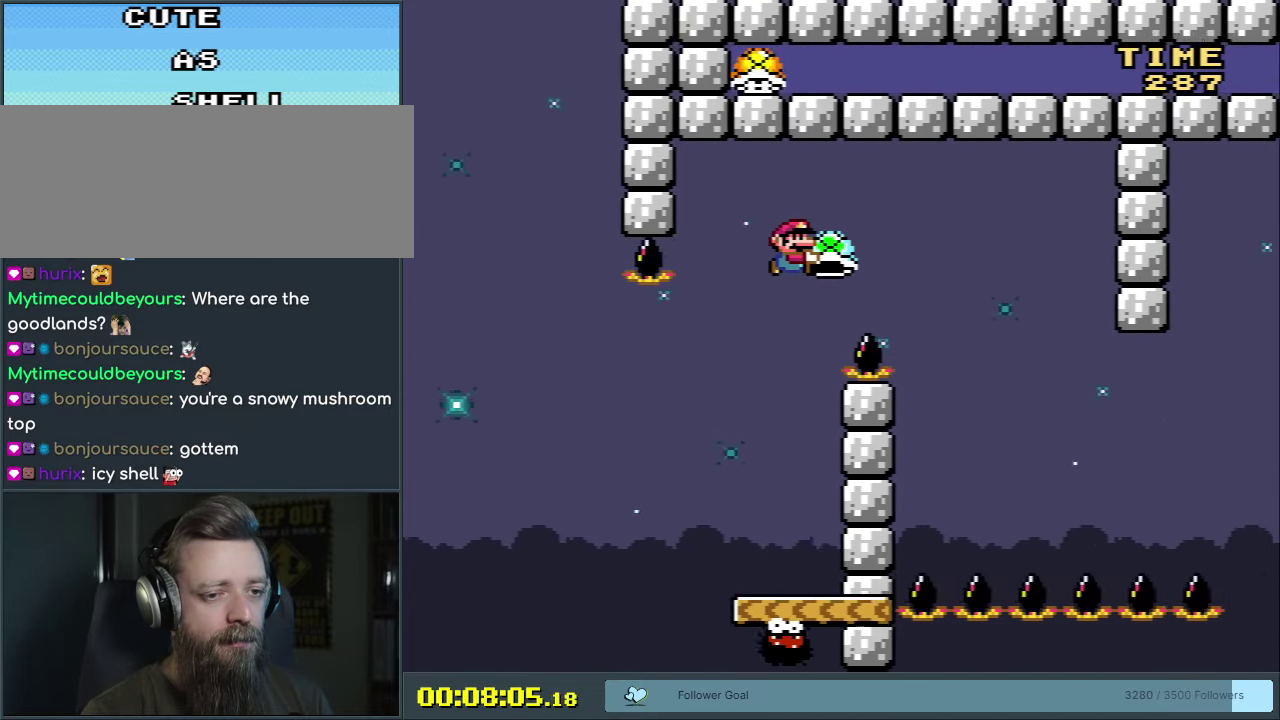
{"dt_ms": 500, "buttons": ["B", "Y", "DPAD_LEFT"], "events": [[33, "Y", "up"], [150, "Y", "down"], [433, "DPAD_LEFT", "down"]]}
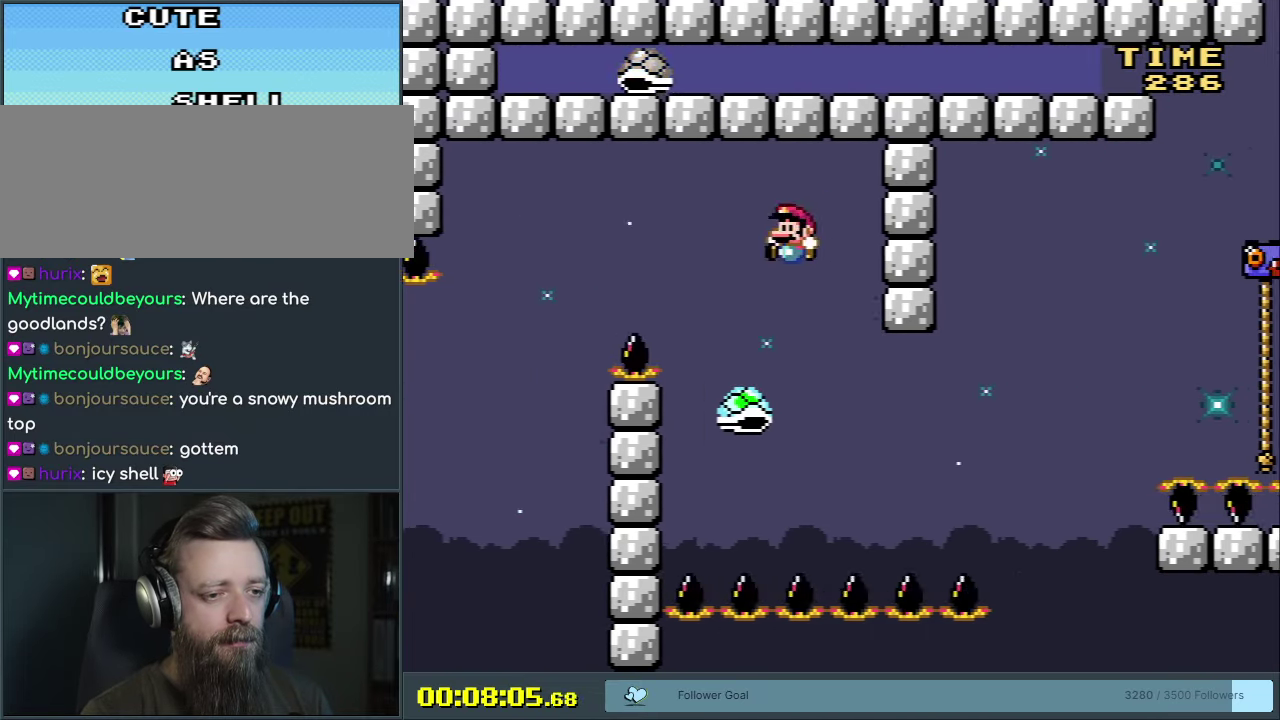
{"dt_ms": 700, "buttons": ["B", "Y", "DPAD_RIGHT"], "events": [[33, "DPAD_LEFT", "up"], [33, "DPAD_RIGHT", "down"]]}
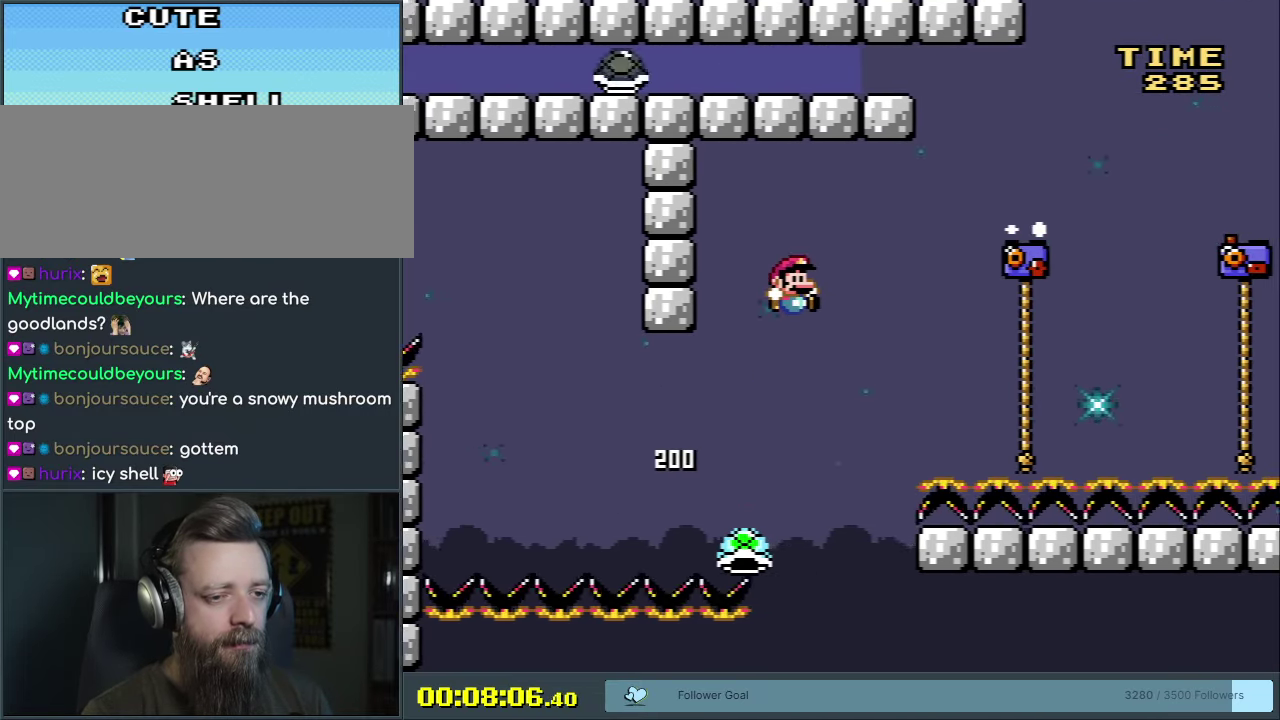
{"dt_ms": 400, "buttons": ["Y", "DPAD_UP", "DPAD_RIGHT"], "events": [[250, "DPAD_UP", "down"], [333, "B", "up"]]}
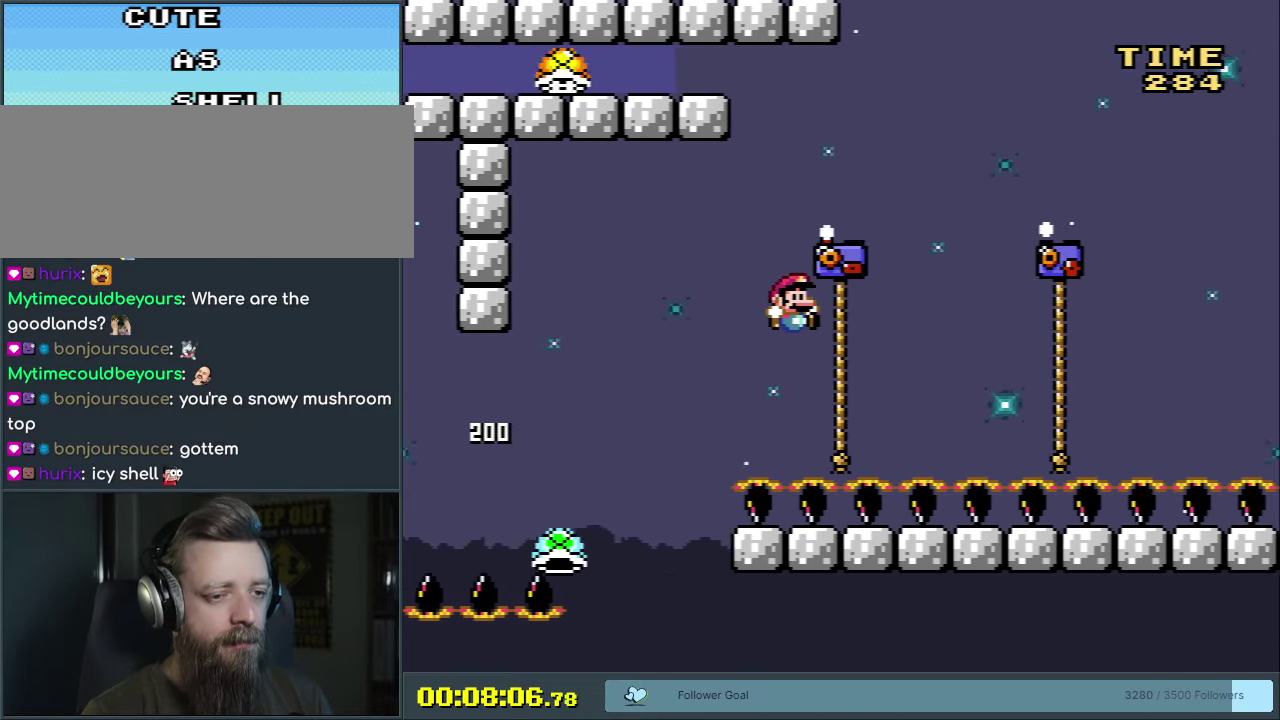
{"dt_ms": 400, "buttons": ["B", "Y"], "events": [[67, "B", "down"], [250, "DPAD_UP", "up"], [333, "DPAD_RIGHT", "up"]]}
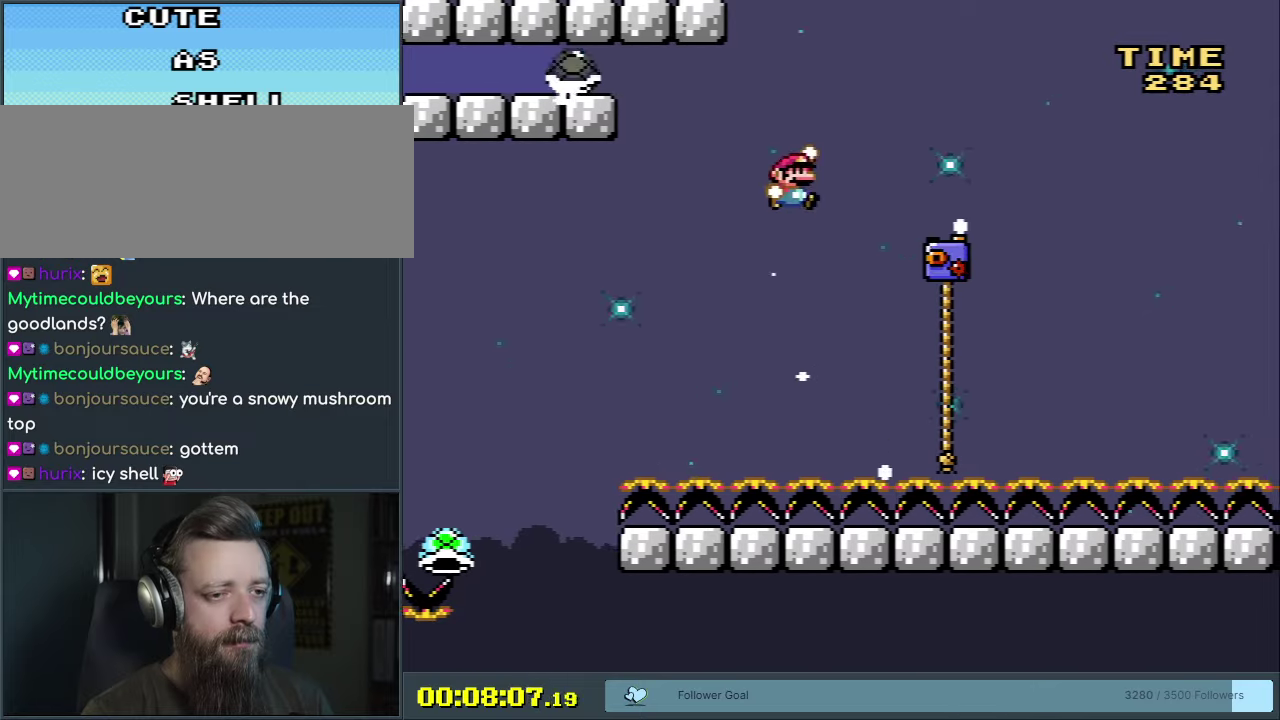
{"dt_ms": 400, "buttons": ["Y", "DPAD_UP"], "events": [[200, "B", "up"], [317, "DPAD_UP", "down"]]}
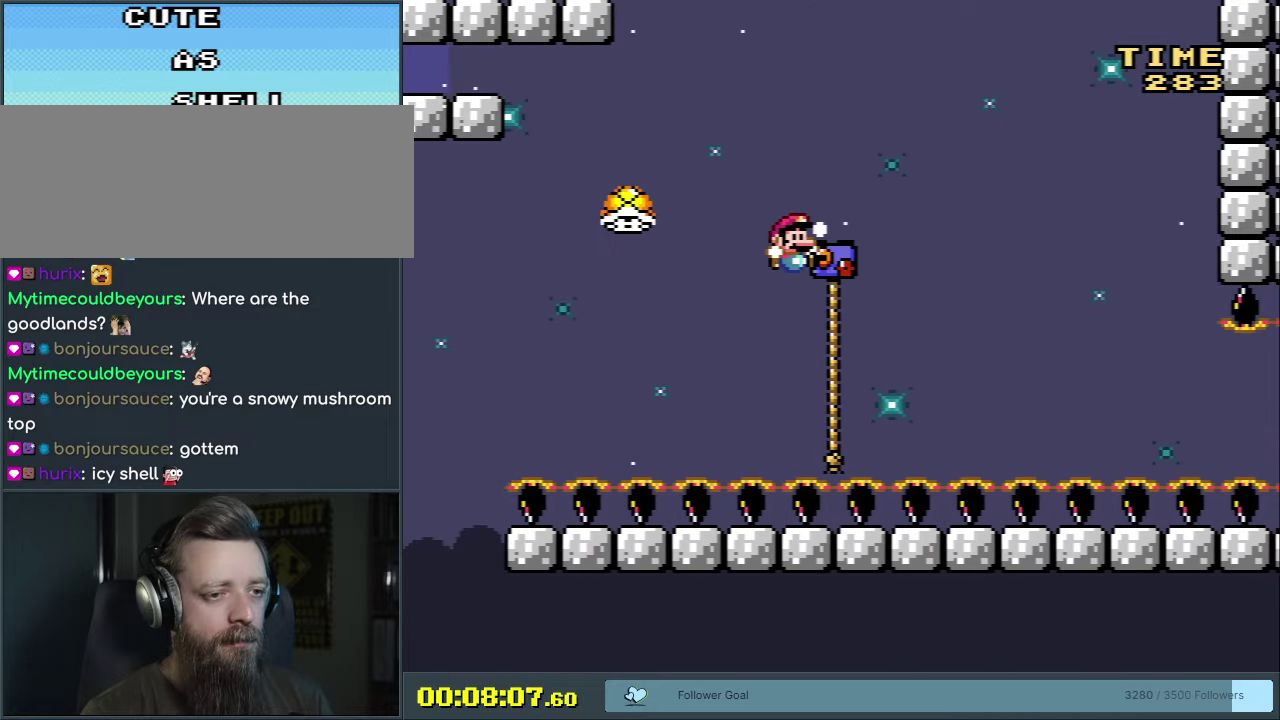
{"dt_ms": 300, "buttons": ["B", "Y"], "events": [[83, "B", "down"], [117, "DPAD_RIGHT", "down"], [250, "DPAD_UP", "up"], [300, "DPAD_RIGHT", "up"]]}
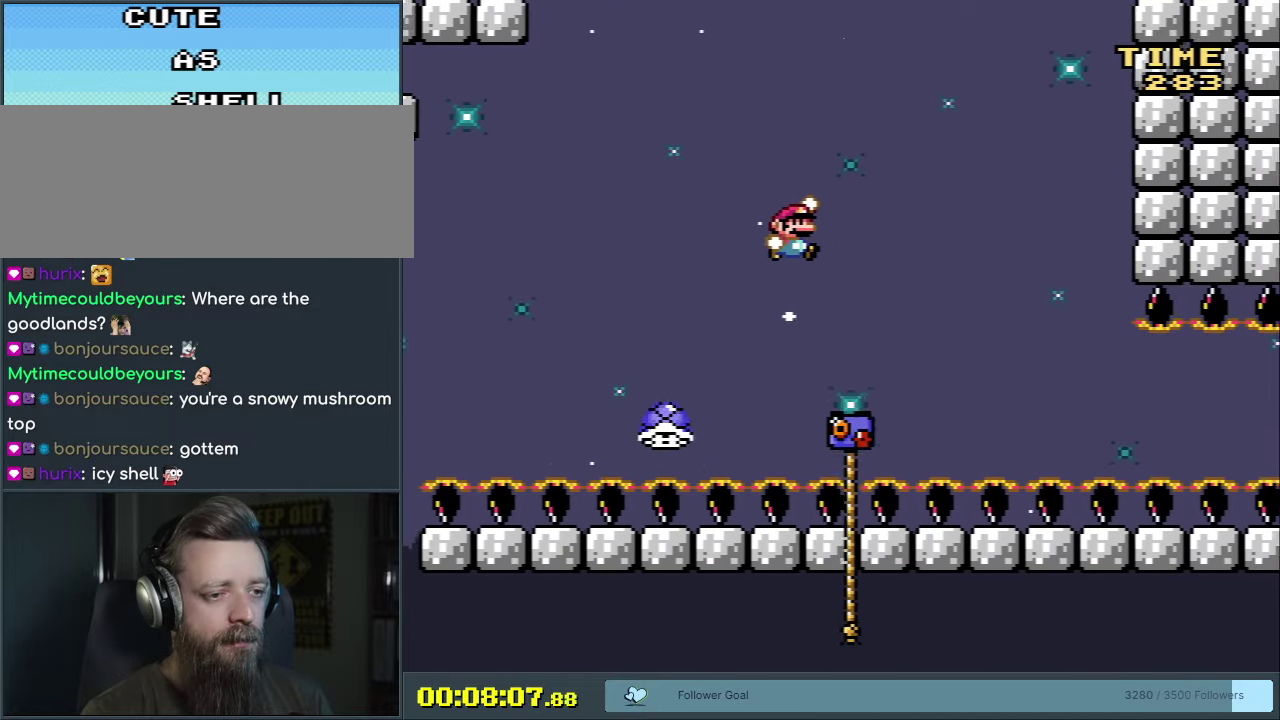
{"dt_ms": 500, "buttons": ["Y", "DPAD_RIGHT"], "events": [[417, "DPAD_RIGHT", "down"], [450, "B", "up"]]}
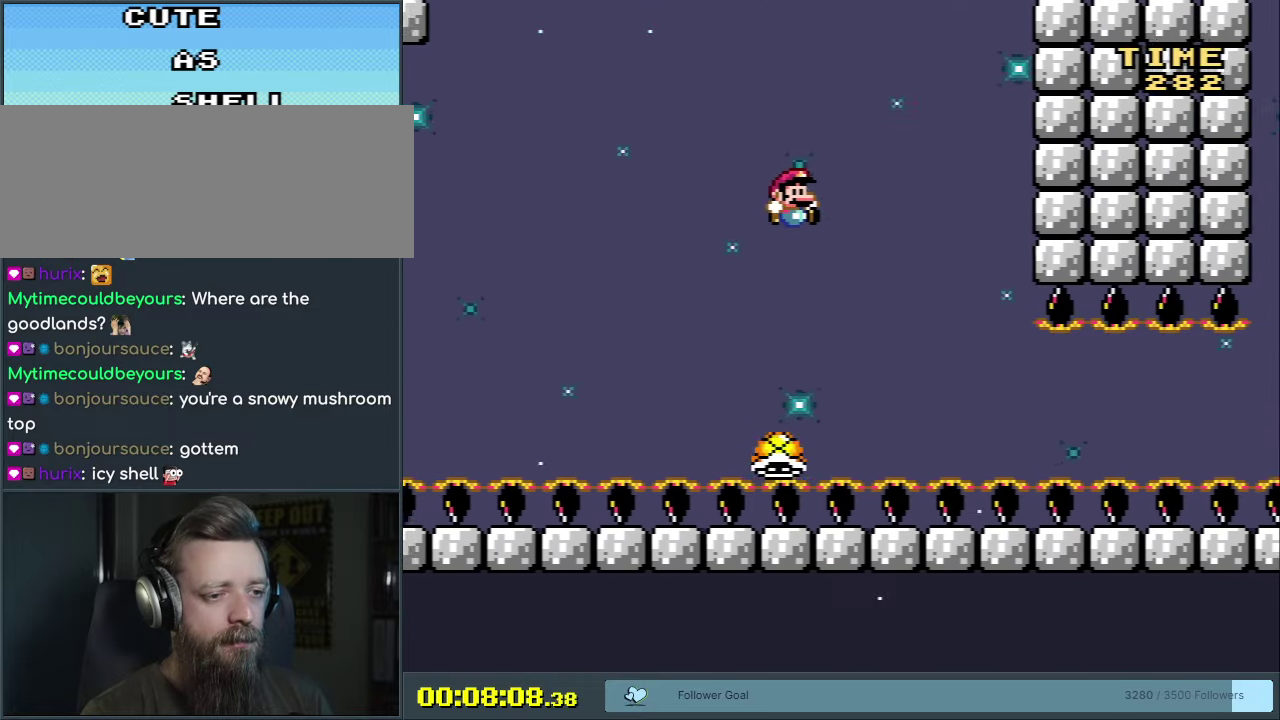
{"dt_ms": 500, "buttons": ["Y", "DPAD_RIGHT"], "events": []}
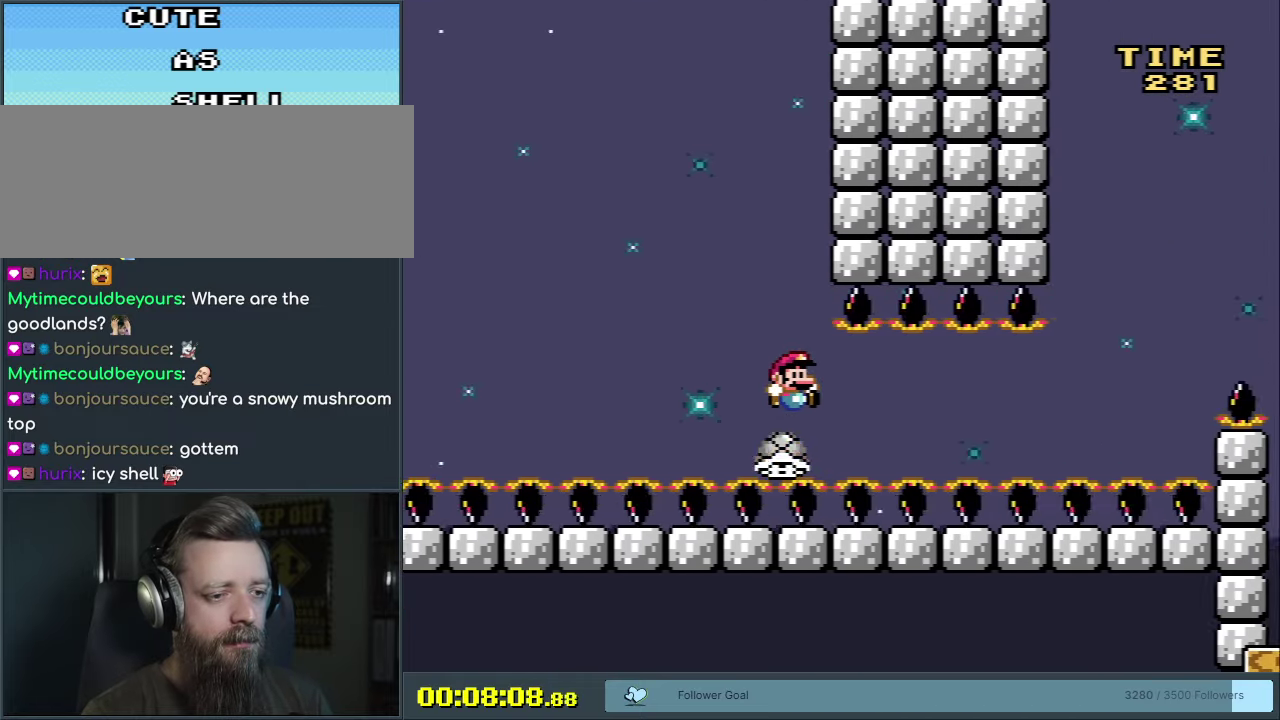
{"dt_ms": 500, "buttons": ["Y", "DPAD_RIGHT"], "events": [[17, "DPAD_RIGHT", "up"], [67, "DPAD_RIGHT", "down"], [233, "DPAD_RIGHT", "up"], [300, "DPAD_RIGHT", "down"]]}
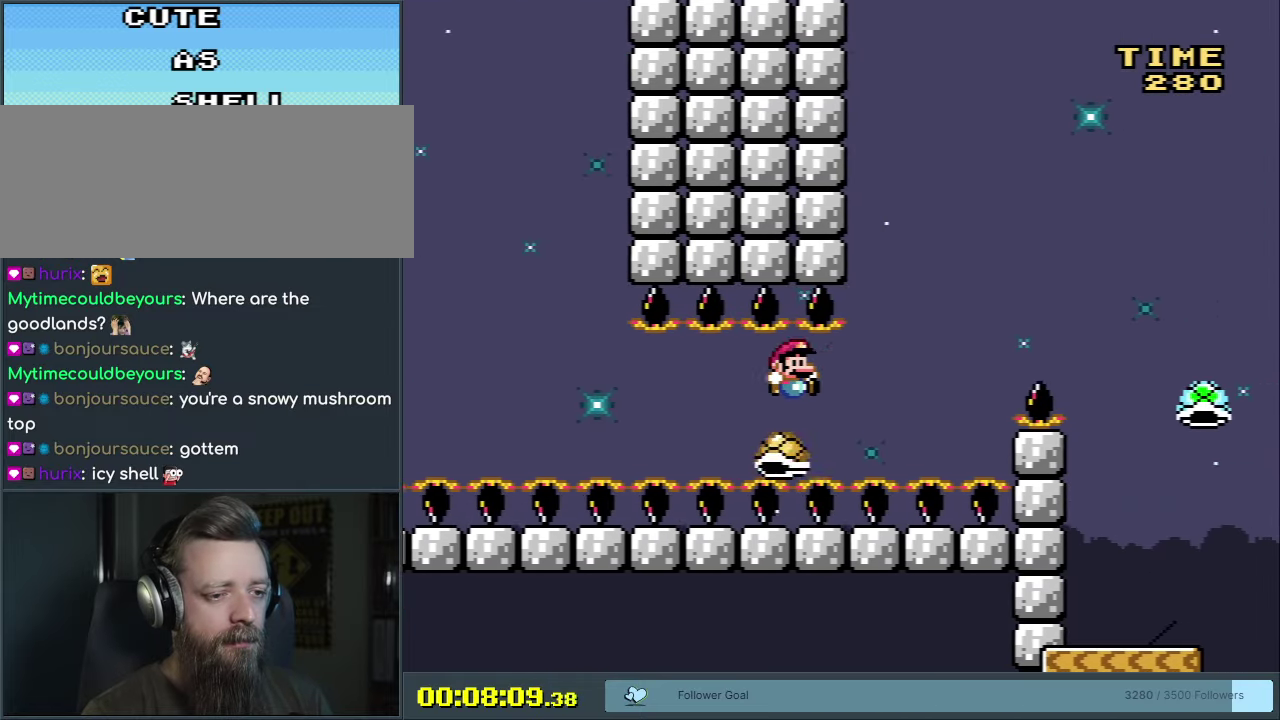
{"dt_ms": 500, "buttons": ["B", "Y"], "events": [[17, "B", "down"], [500, "DPAD_RIGHT", "up"]]}
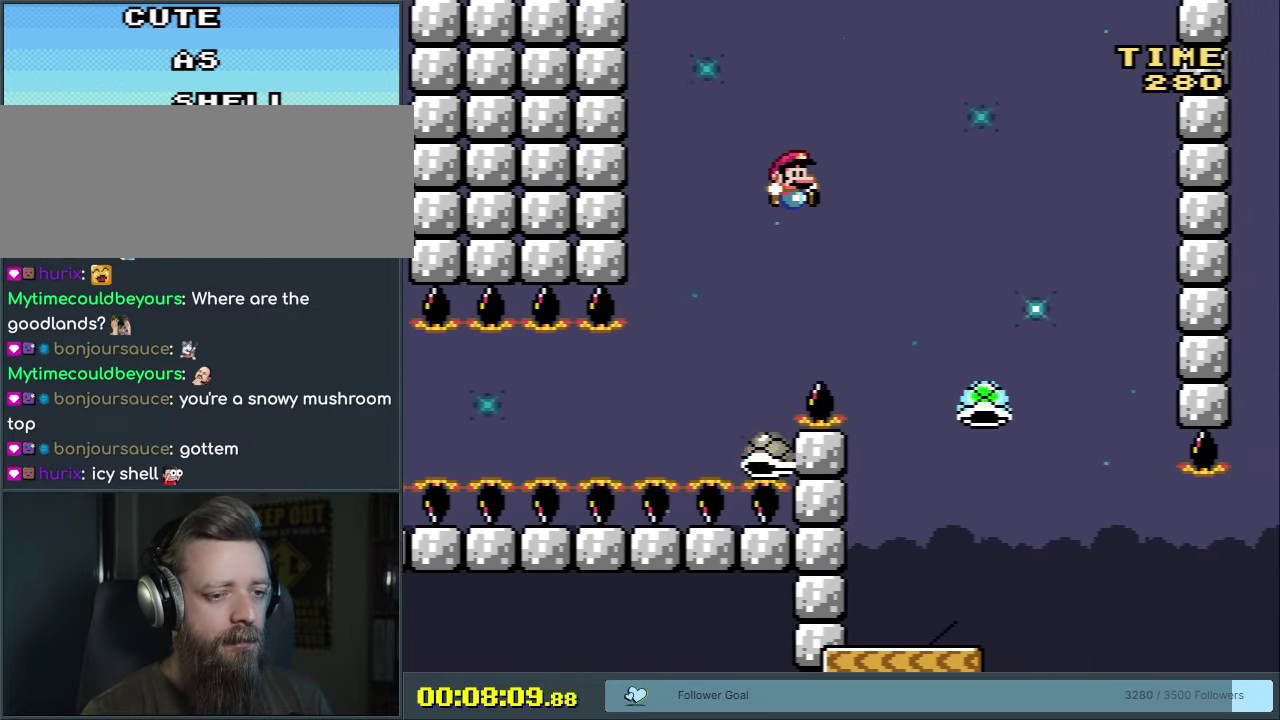
{"dt_ms": 600, "buttons": ["B", "Y"], "events": [[183, "DPAD_LEFT", "down"], [317, "DPAD_LEFT", "up"], [333, "DPAD_RIGHT", "down"], [533, "DPAD_RIGHT", "up"]]}
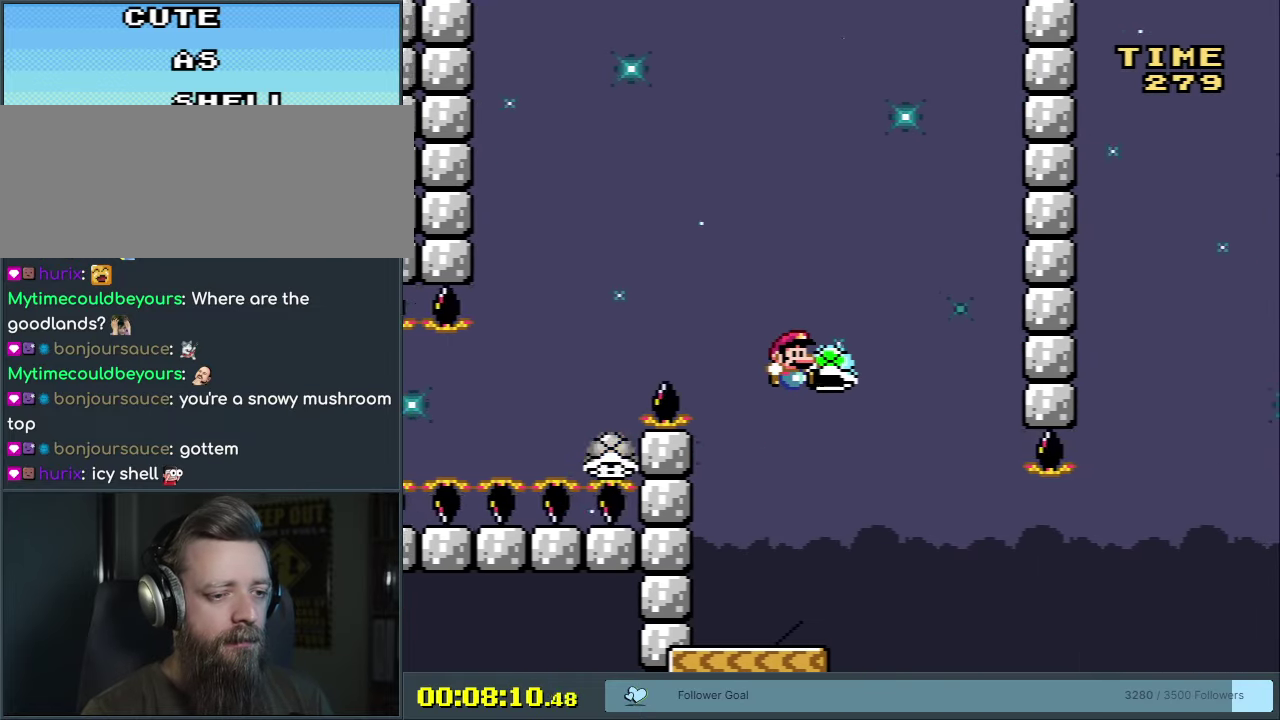
{"dt_ms": 400, "buttons": ["Y", "DPAD_LEFT"], "events": [[17, "DPAD_LEFT", "down"], [233, "DPAD_LEFT", "up"], [283, "B", "up"], [400, "DPAD_LEFT", "down"]]}
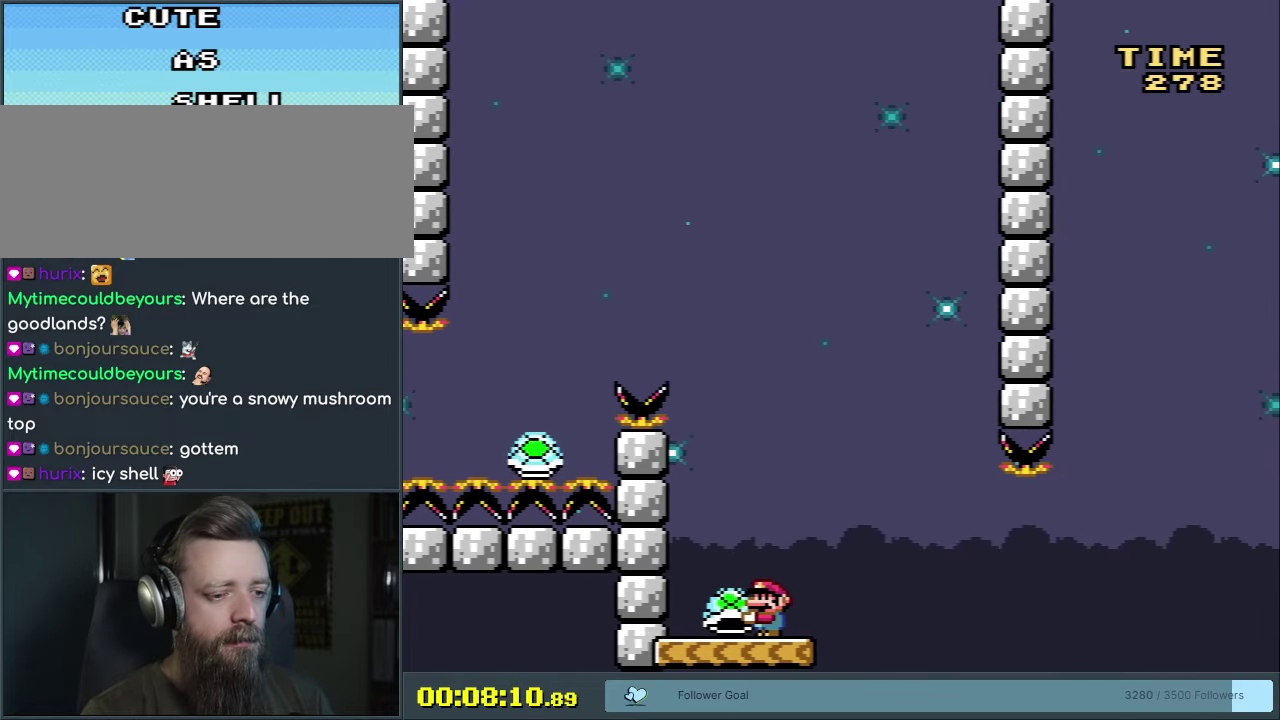
{"dt_ms": 600, "buttons": ["Y", "DPAD_LEFT"], "events": [[133, "DPAD_LEFT", "up"], [567, "DPAD_LEFT", "down"]]}
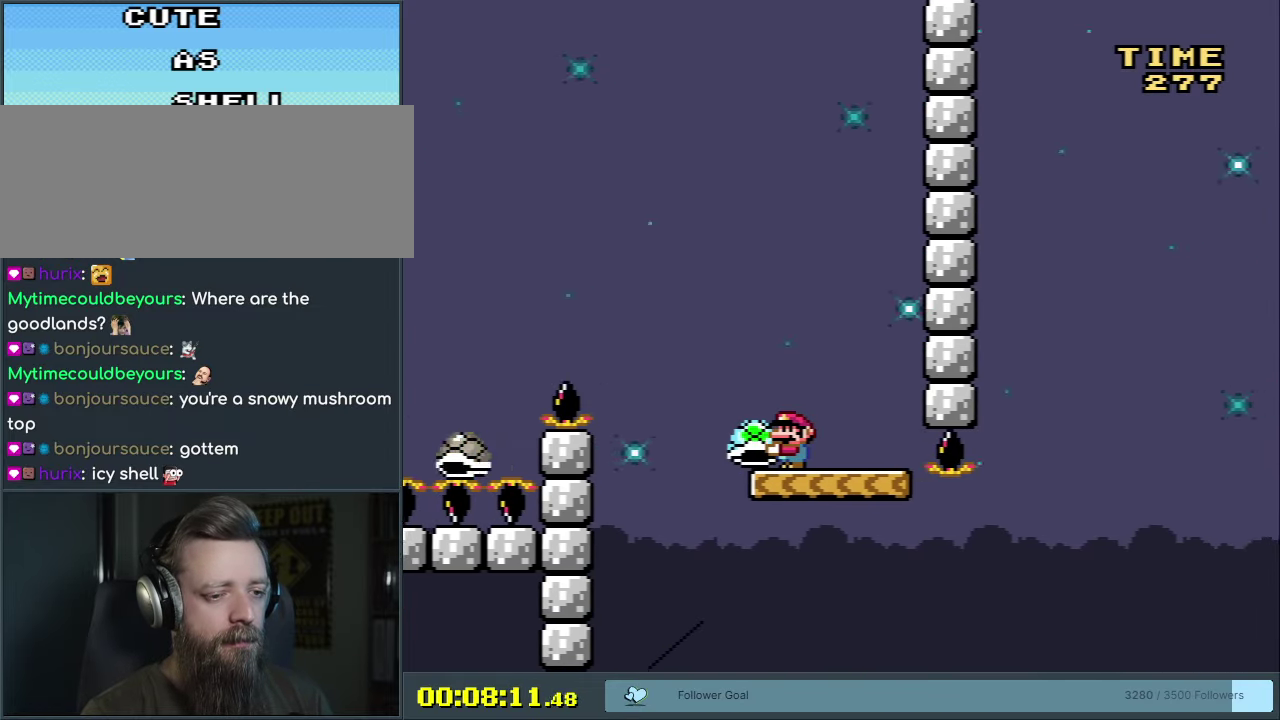
{"dt_ms": 500, "buttons": ["B", "Y", "DPAD_RIGHT"], "events": [[83, "DPAD_LEFT", "up"], [183, "DPAD_RIGHT", "down"], [450, "B", "down"]]}
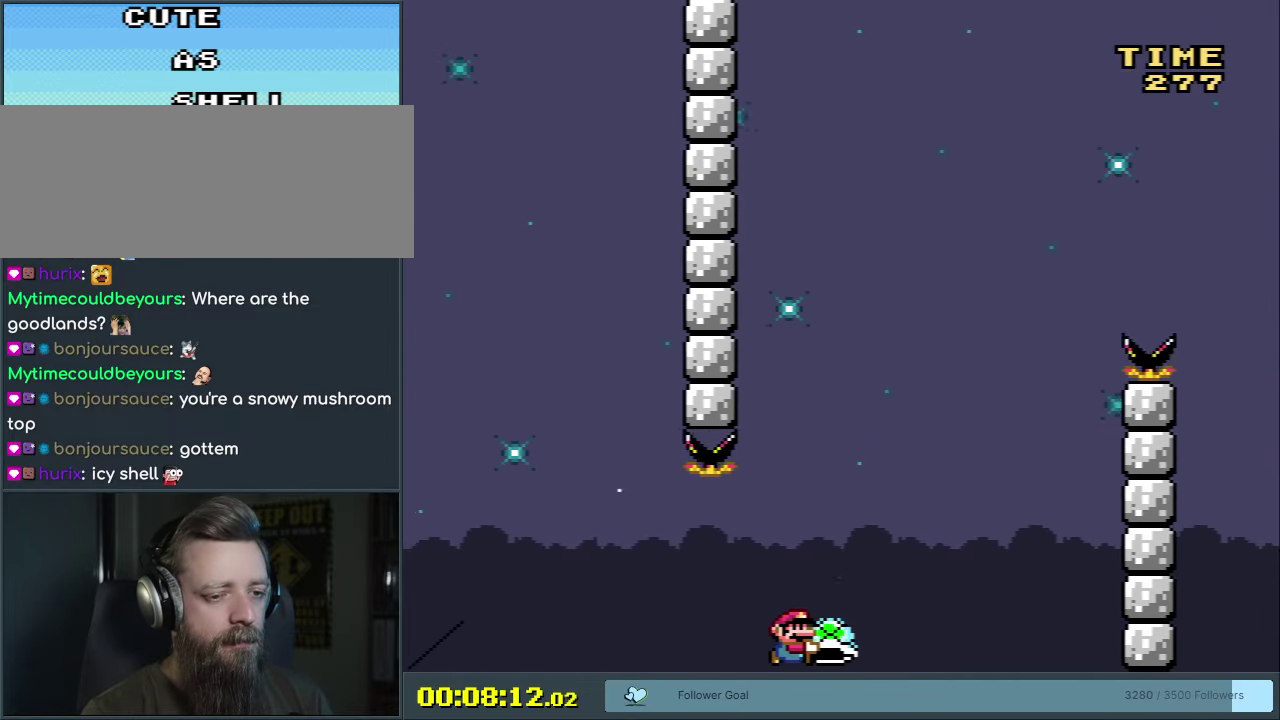
{"dt_ms": 300, "buttons": ["B", "Y"], "events": [[33, "DPAD_RIGHT", "up"], [50, "DPAD_LEFT", "down"], [133, "DPAD_LEFT", "up"], [150, "DPAD_RIGHT", "down"], [300, "DPAD_RIGHT", "up"]]}
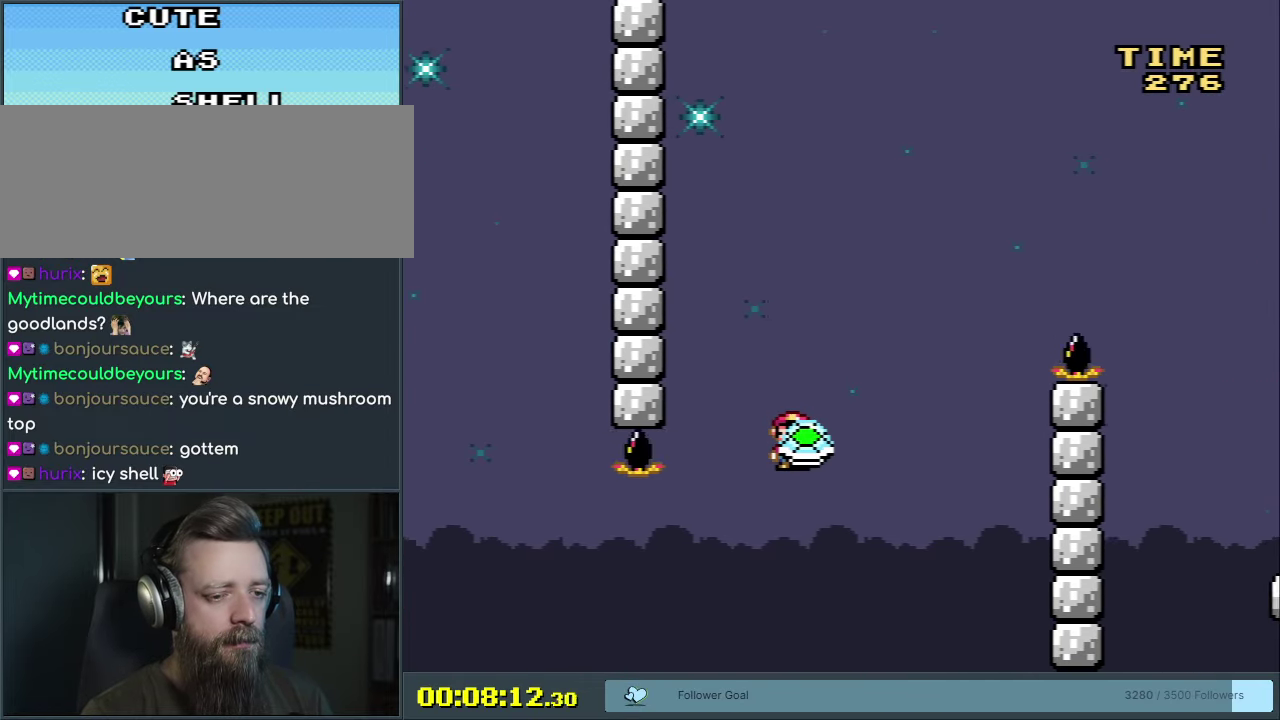
{"dt_ms": 600, "buttons": ["B", "Y", "DPAD_RIGHT"], "events": [[67, "Y", "up"], [200, "Y", "down"], [533, "DPAD_RIGHT", "down"]]}
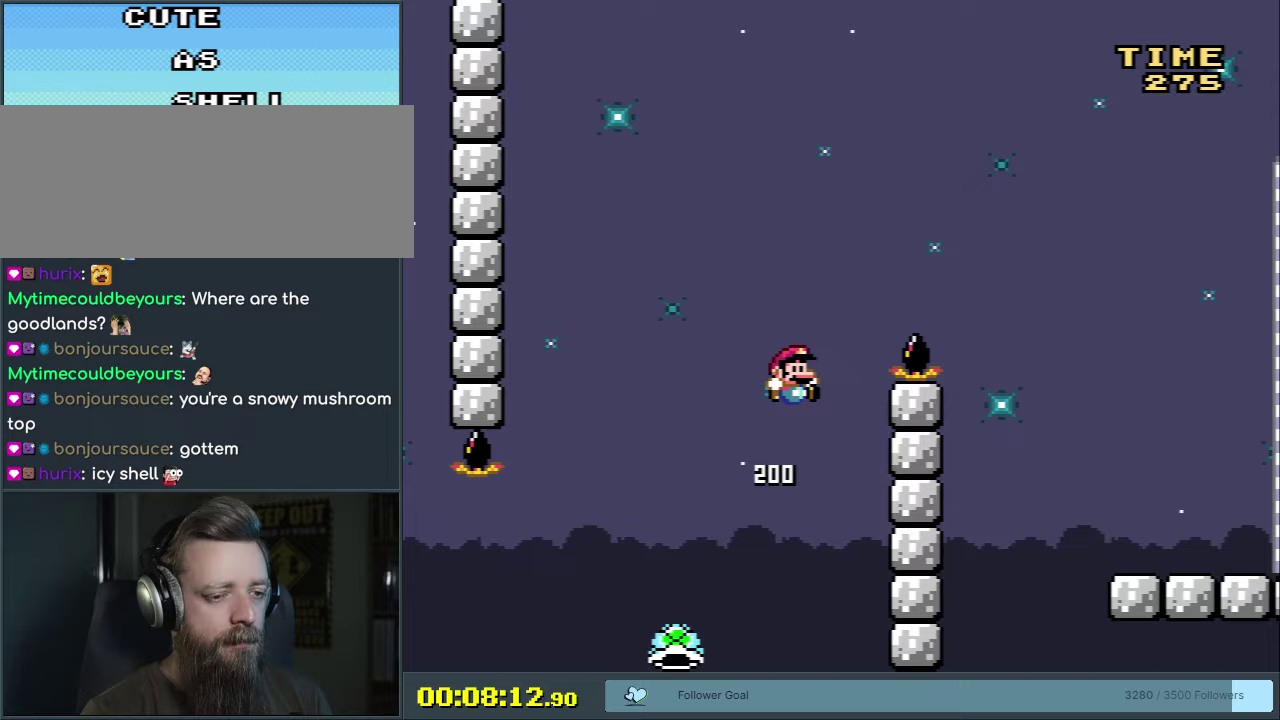
{"dt_ms": 500, "buttons": ["B", "Y"], "events": [[283, "DPAD_RIGHT", "up"]]}
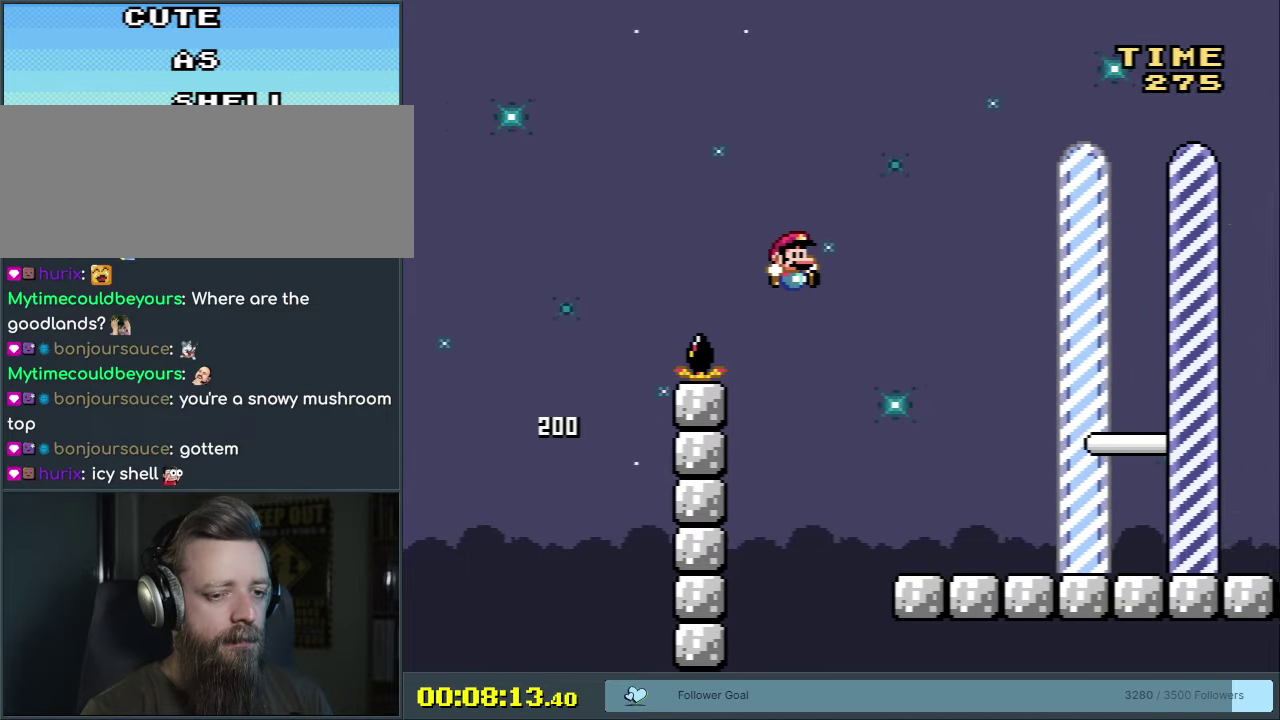
{"dt_ms": 300, "buttons": ["Y", "DPAD_DOWN"], "events": [[217, "DPAD_DOWN", "down"], [267, "B", "up"]]}
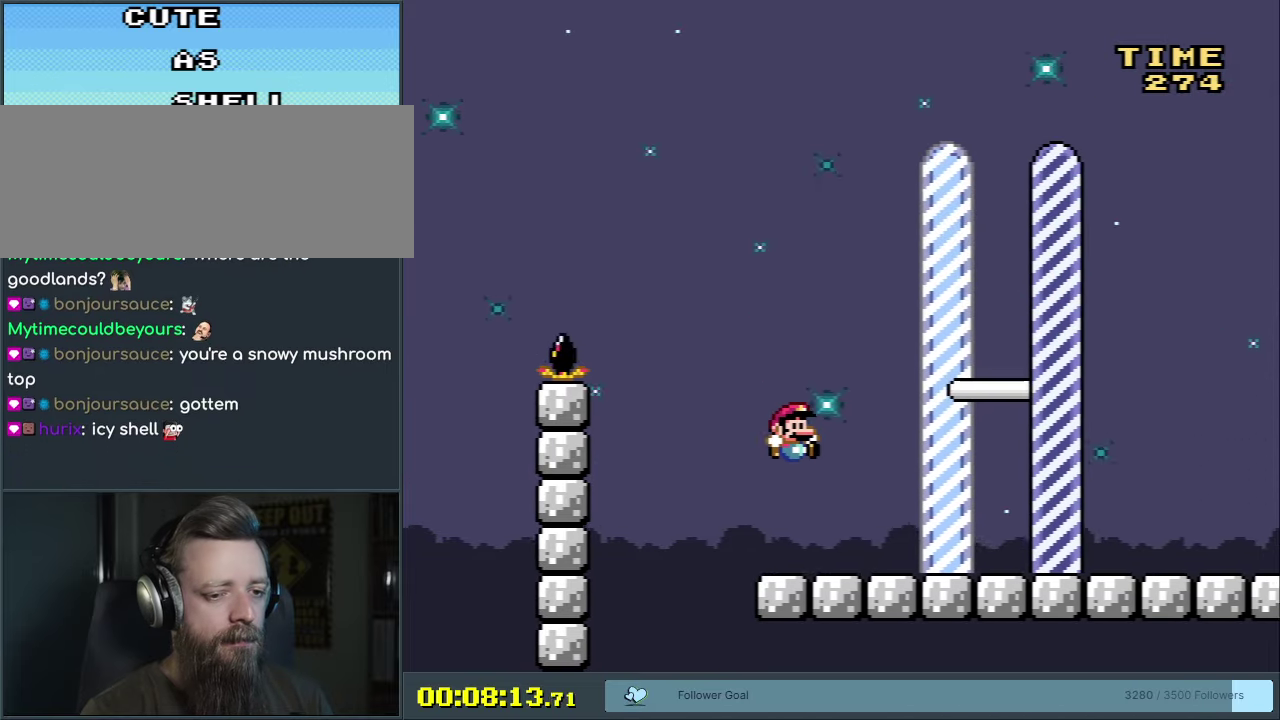
{"dt_ms": 600, "buttons": ["A", "X", "DPAD_DOWN"], "events": [[67, "B", "down"], [450, "X", "down"], [500, "A", "down"], [550, "B", "up"], [550, "Y", "up"]]}
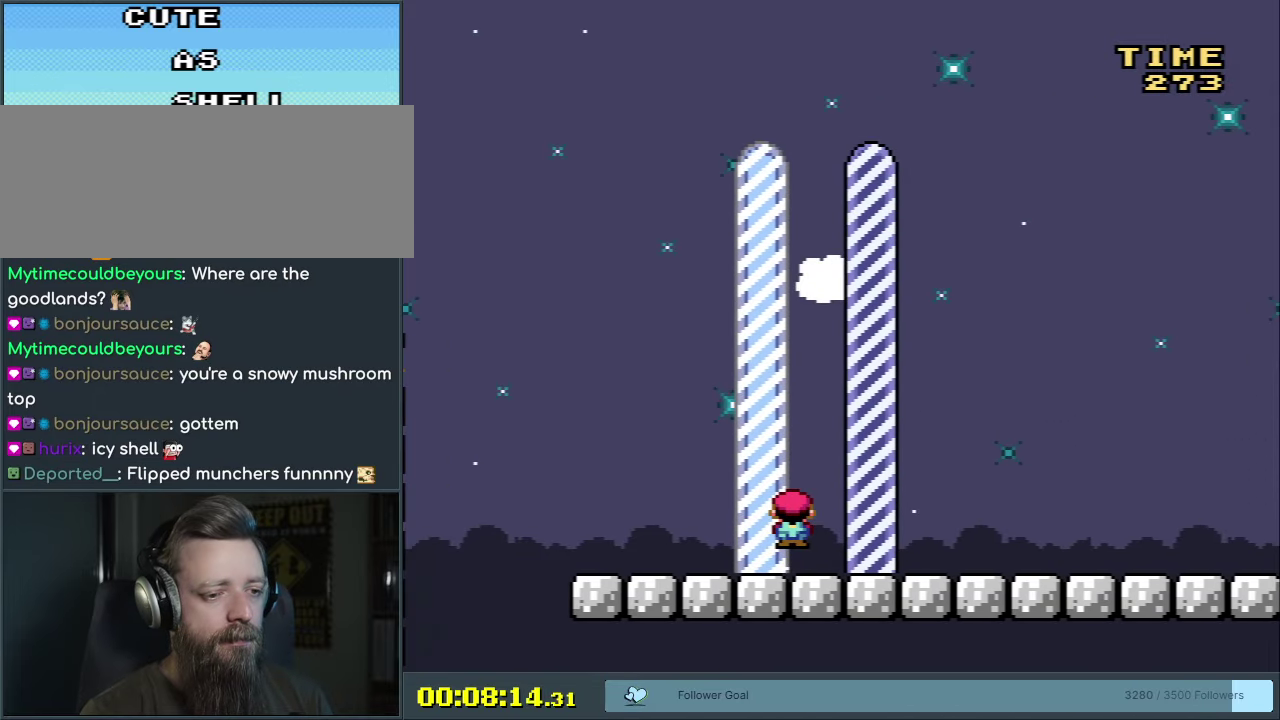
{"dt_ms": 500, "buttons": [], "events": [[200, "DPAD_DOWN", "up"], [300, "X", "up"], [483, "A", "up"]]}